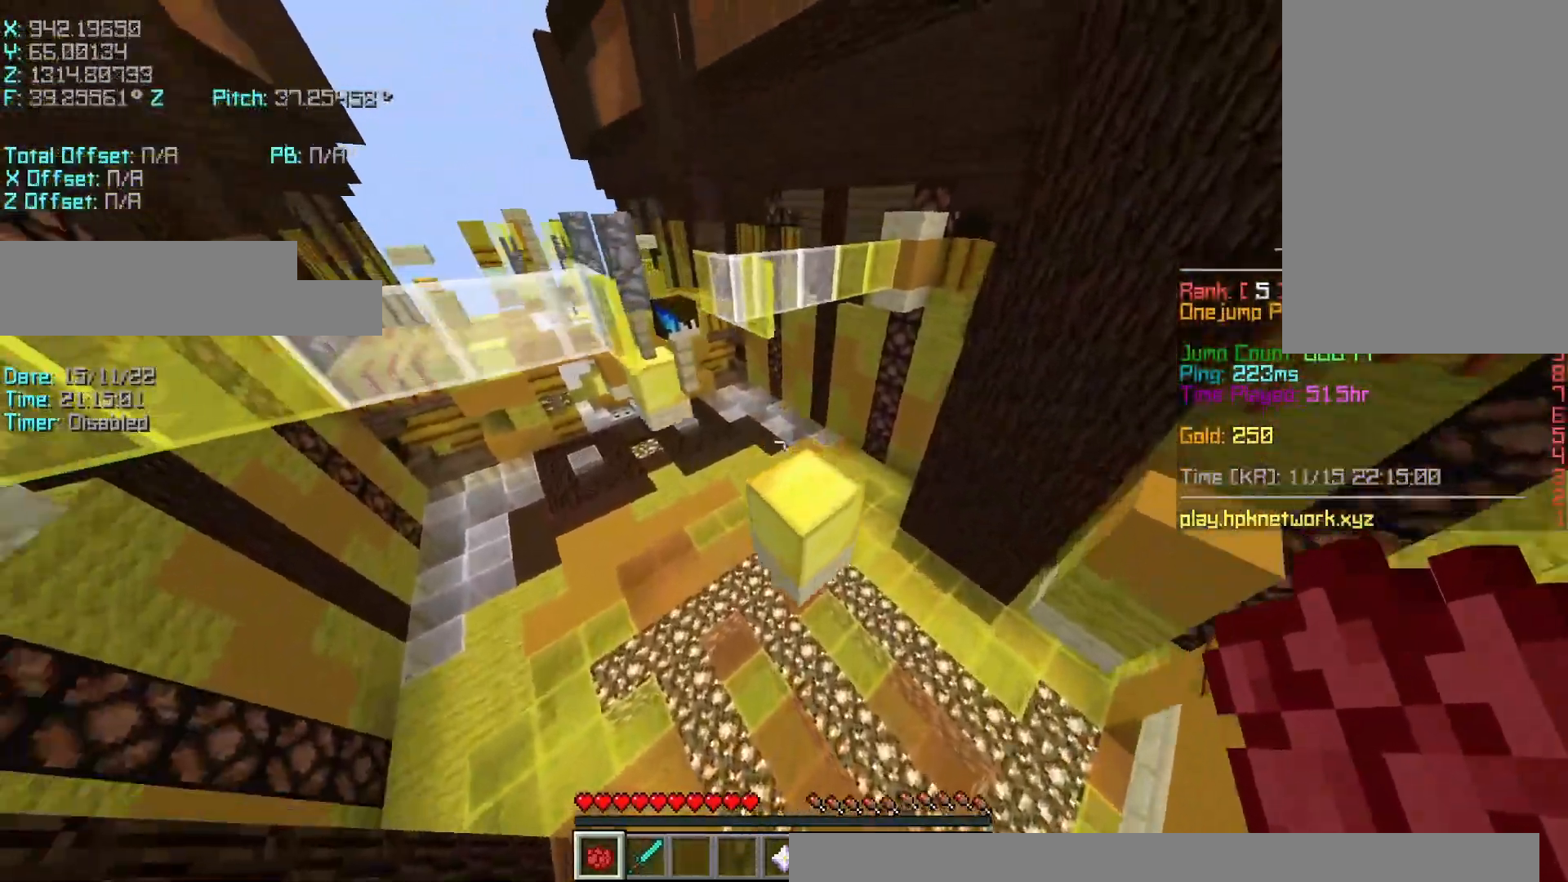
Gameplay with keyboard; each line is a JSON object with the keys held at the frame after it. "events" lists presses ("down") and releases ("up") of "a", "d", "r", "s", "shift", "space" and "w" between this image and that frame as [ms after this image, input, new state], when the widget could be followed in between. No other keys are recorded. Mouse input is not recorded.
{"keys": ["s", "shift"], "events": [[17, "r", "up"], [17, "space", "up"], [133, "d", "down"], [183, "w", "up"], [267, "s", "down"], [417, "d", "up"], [467, "shift", "down"]]}
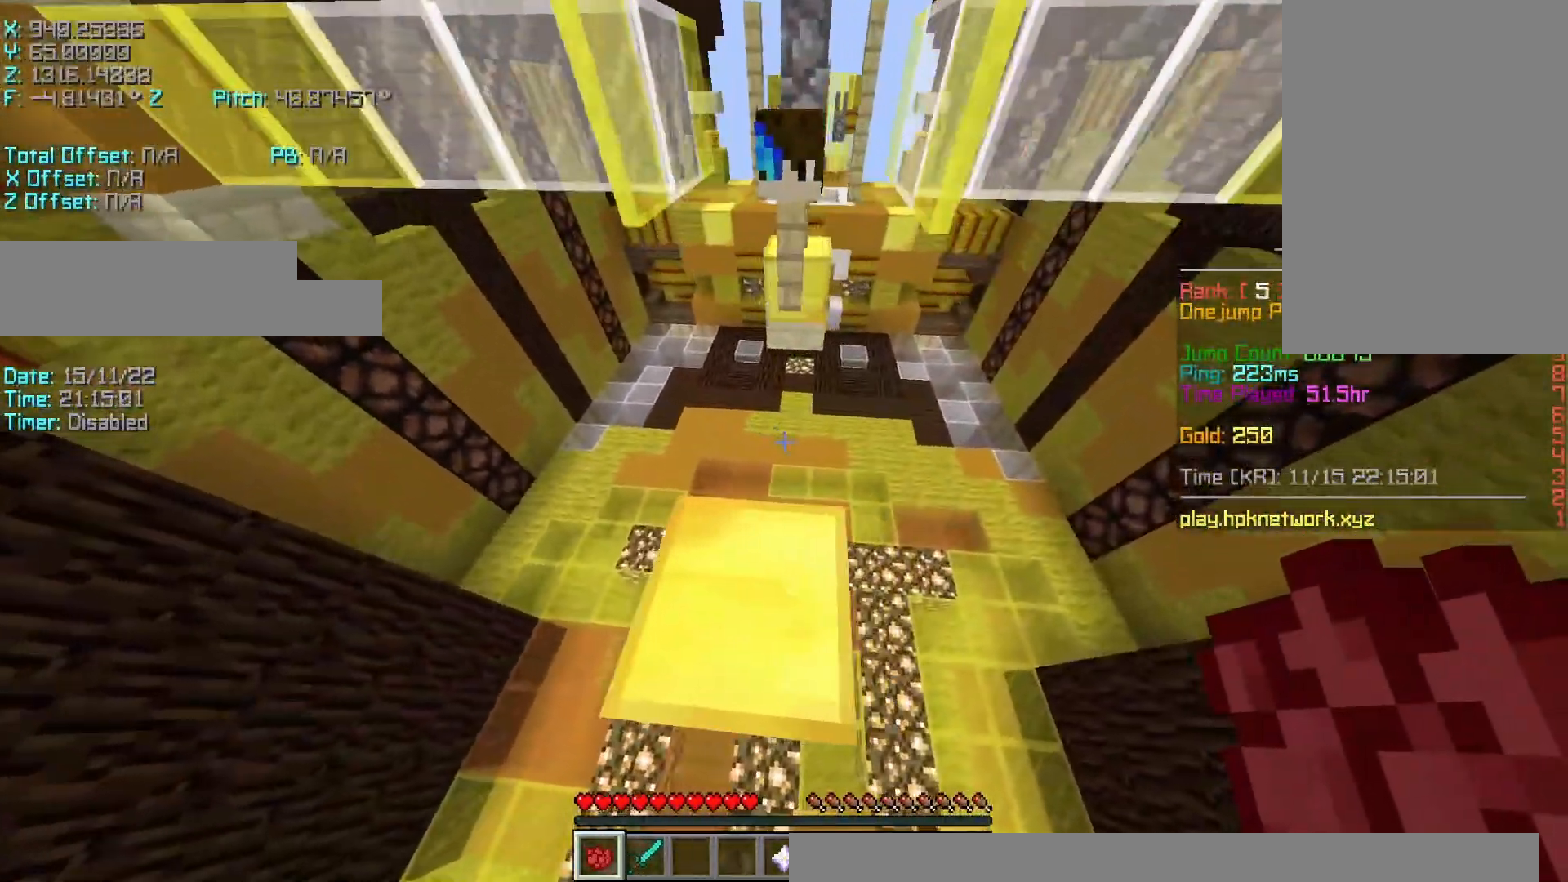
{"keys": ["s", "shift"], "events": [[117, "d", "down"], [233, "d", "up"], [317, "a", "down"], [433, "a", "up"]]}
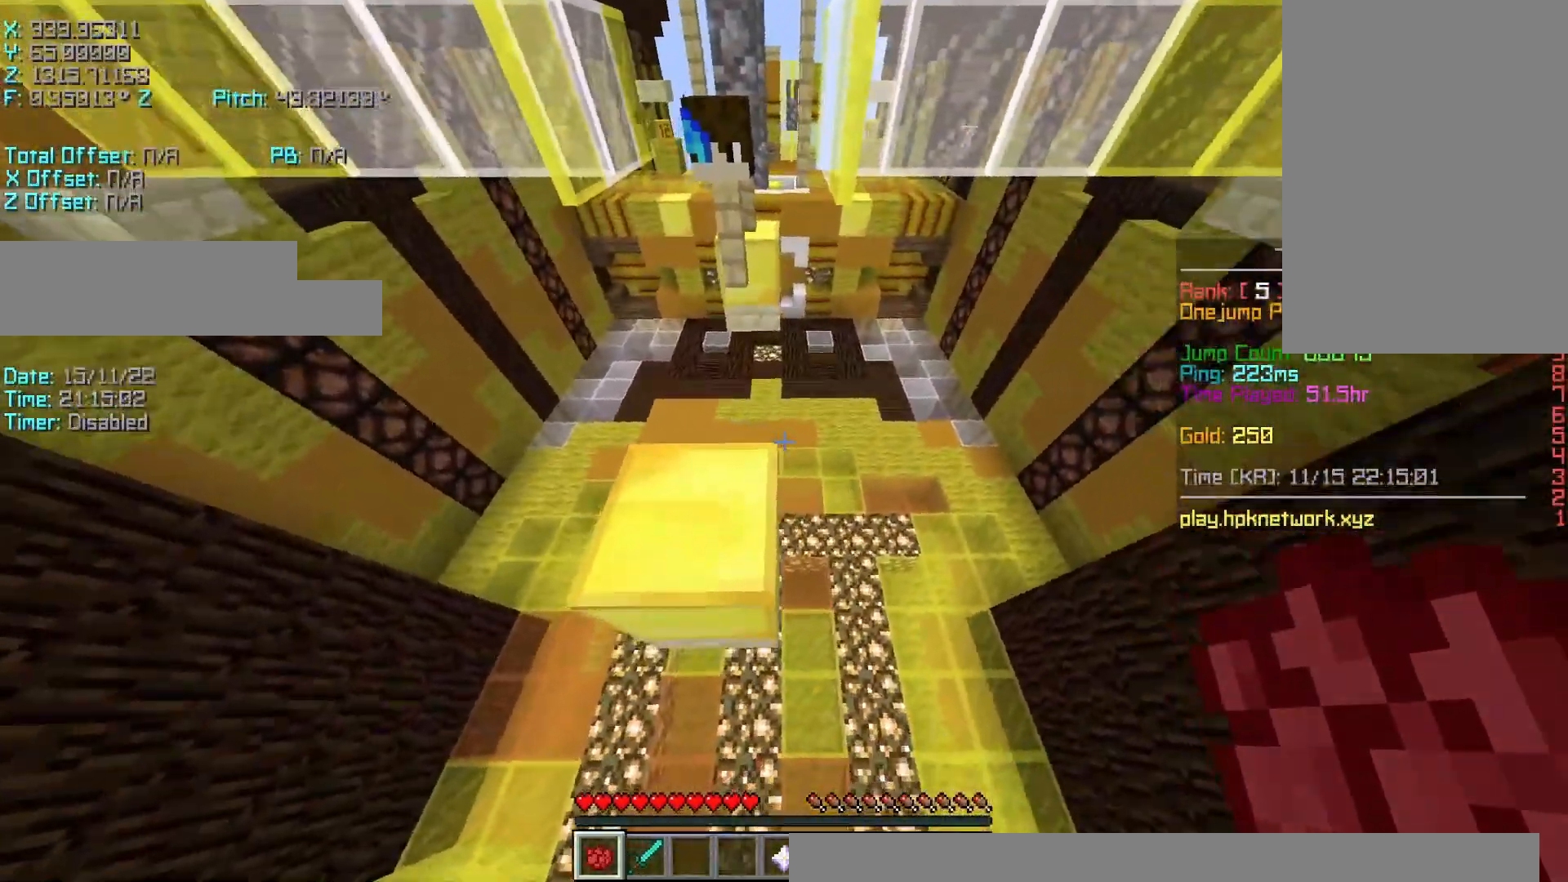
{"keys": ["shift"], "events": [[383, "s", "up"]]}
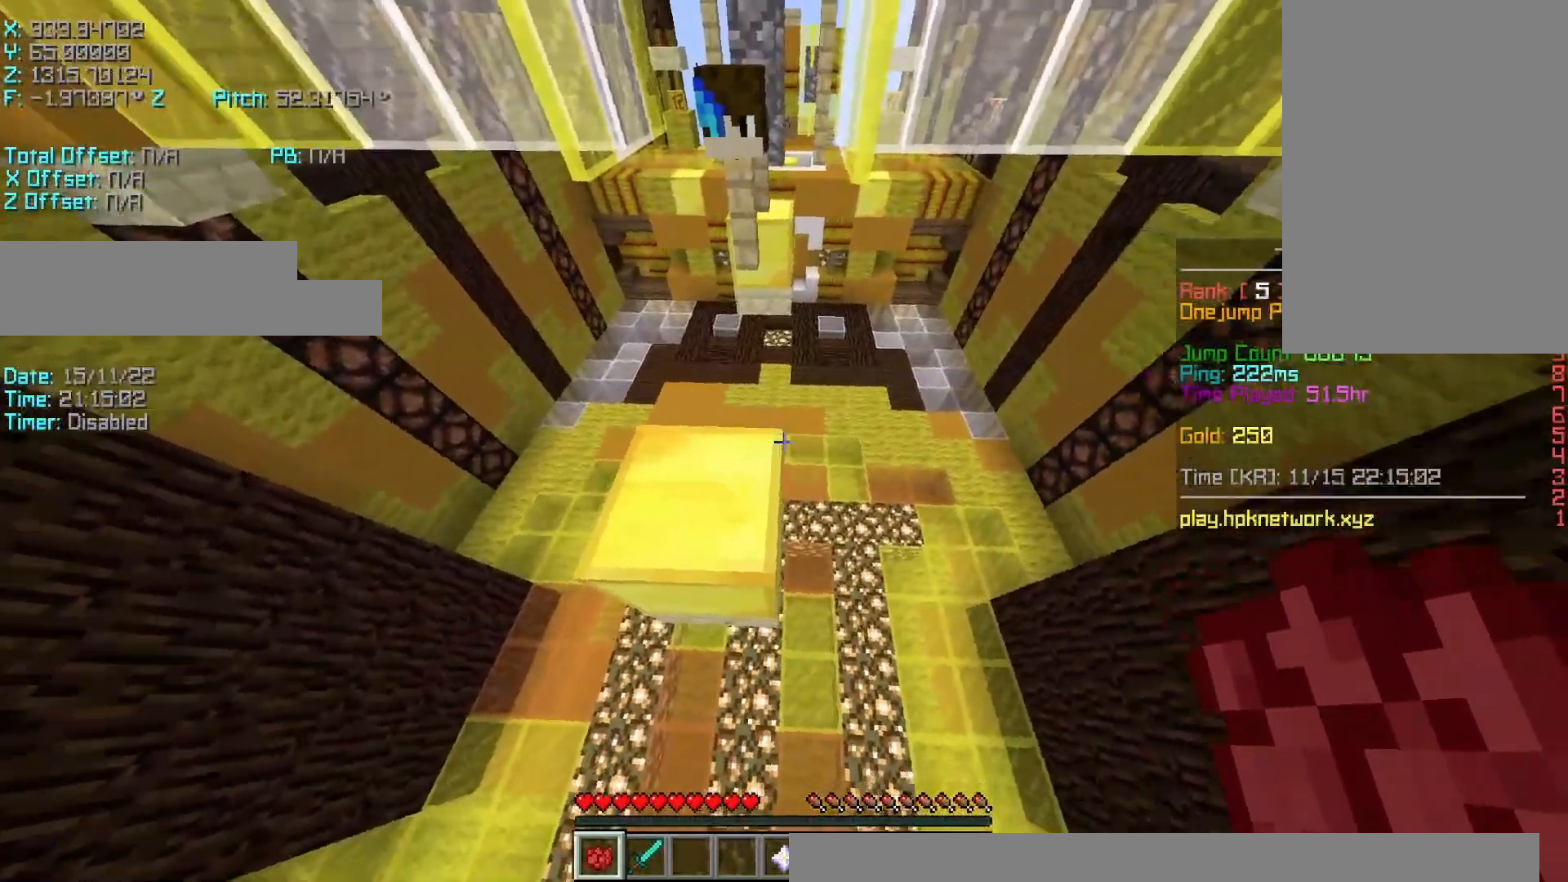
{"keys": ["shift"], "events": [[17, "s", "down"], [283, "s", "up"]]}
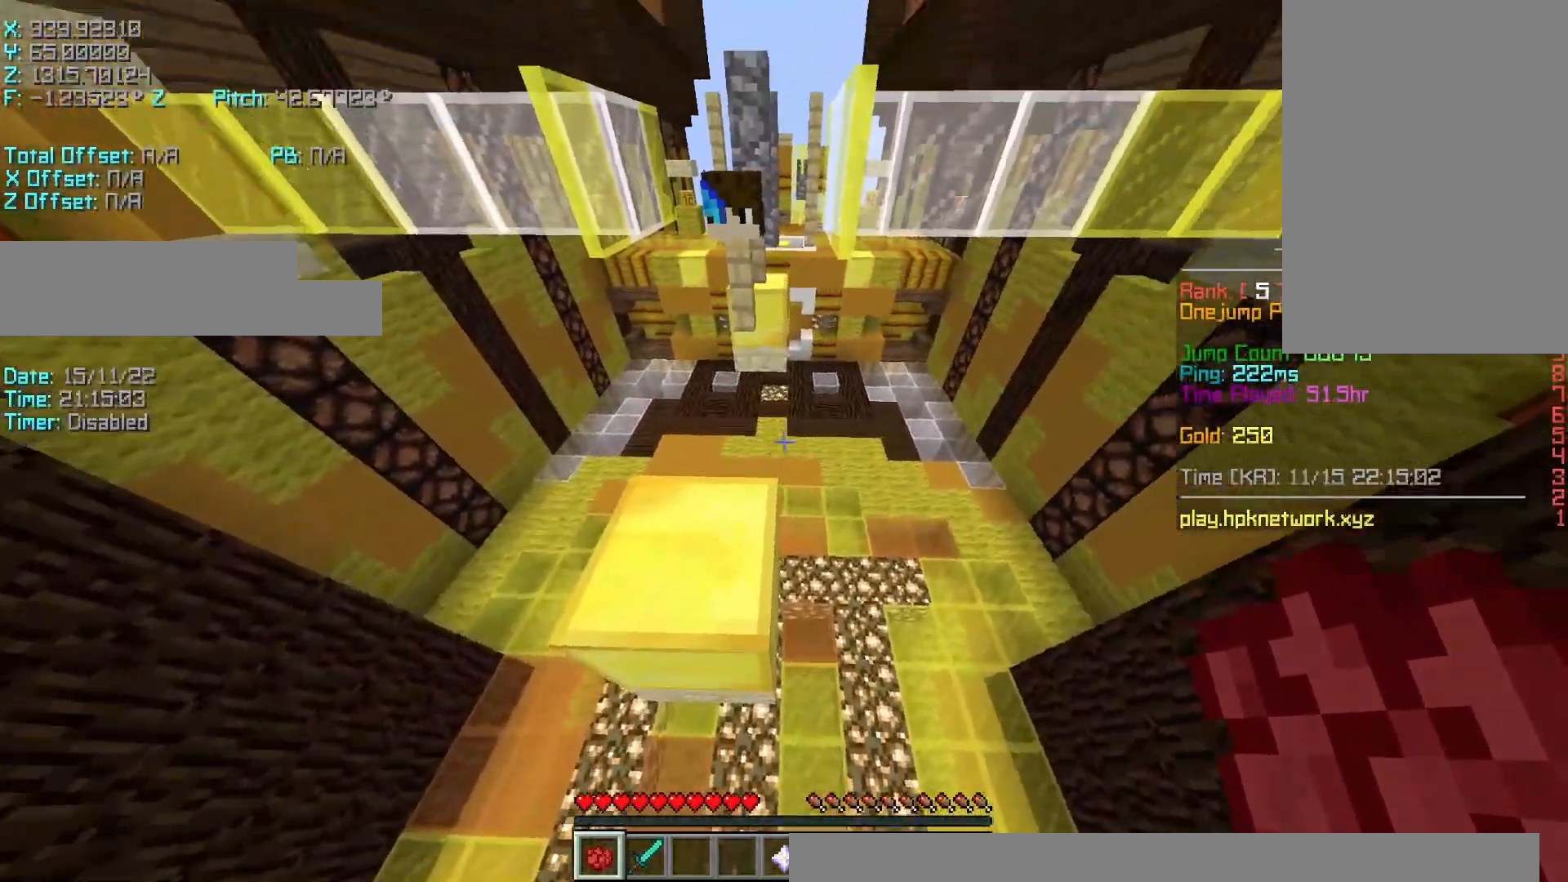
{"keys": ["shift"], "events": []}
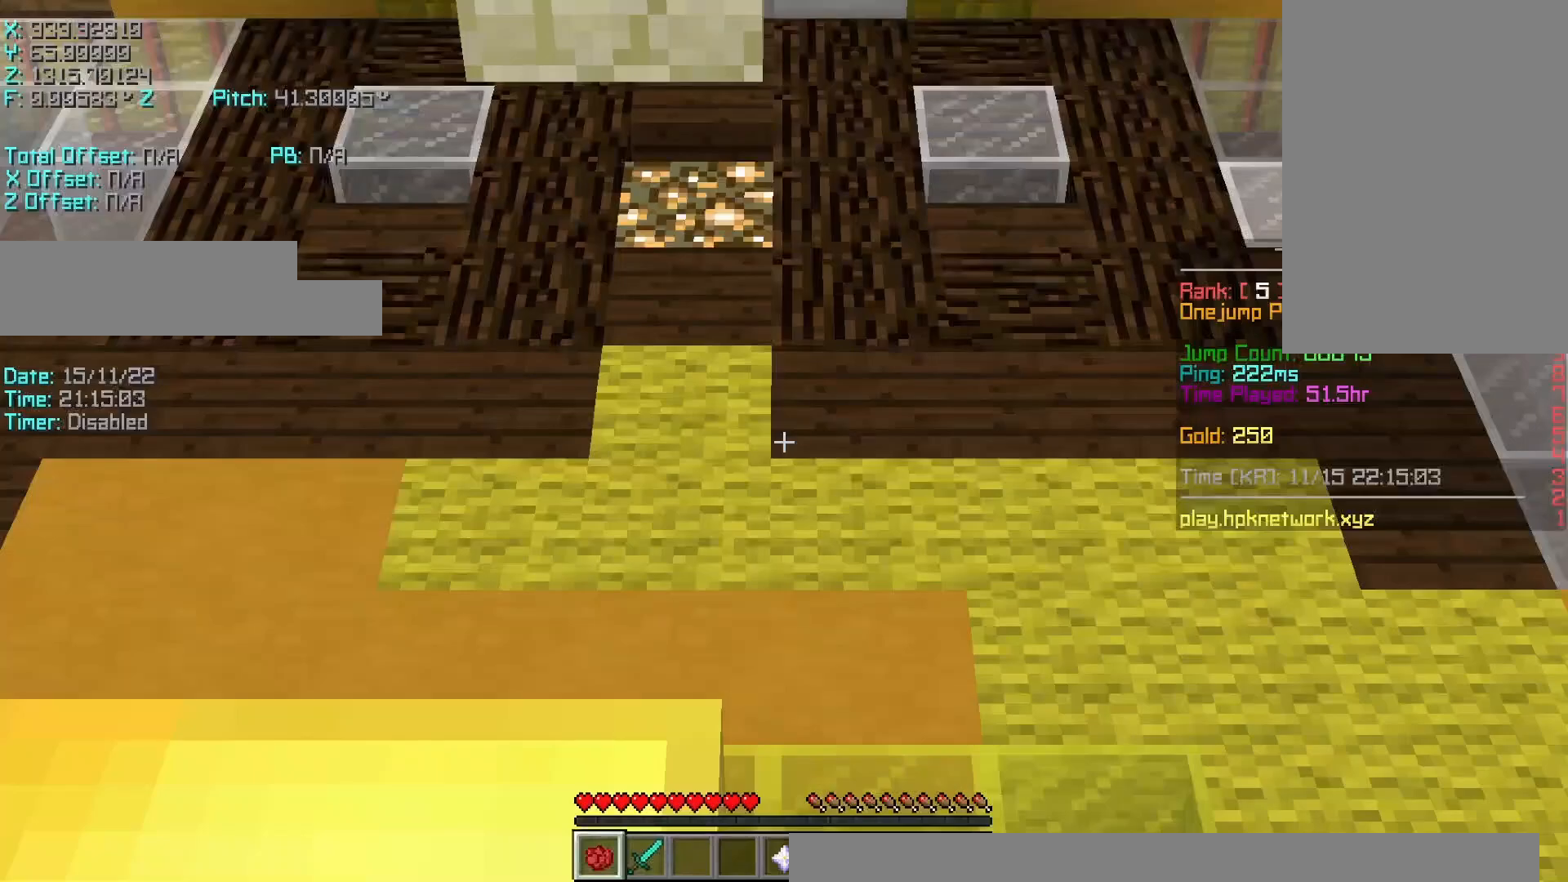
{"keys": ["shift"], "events": []}
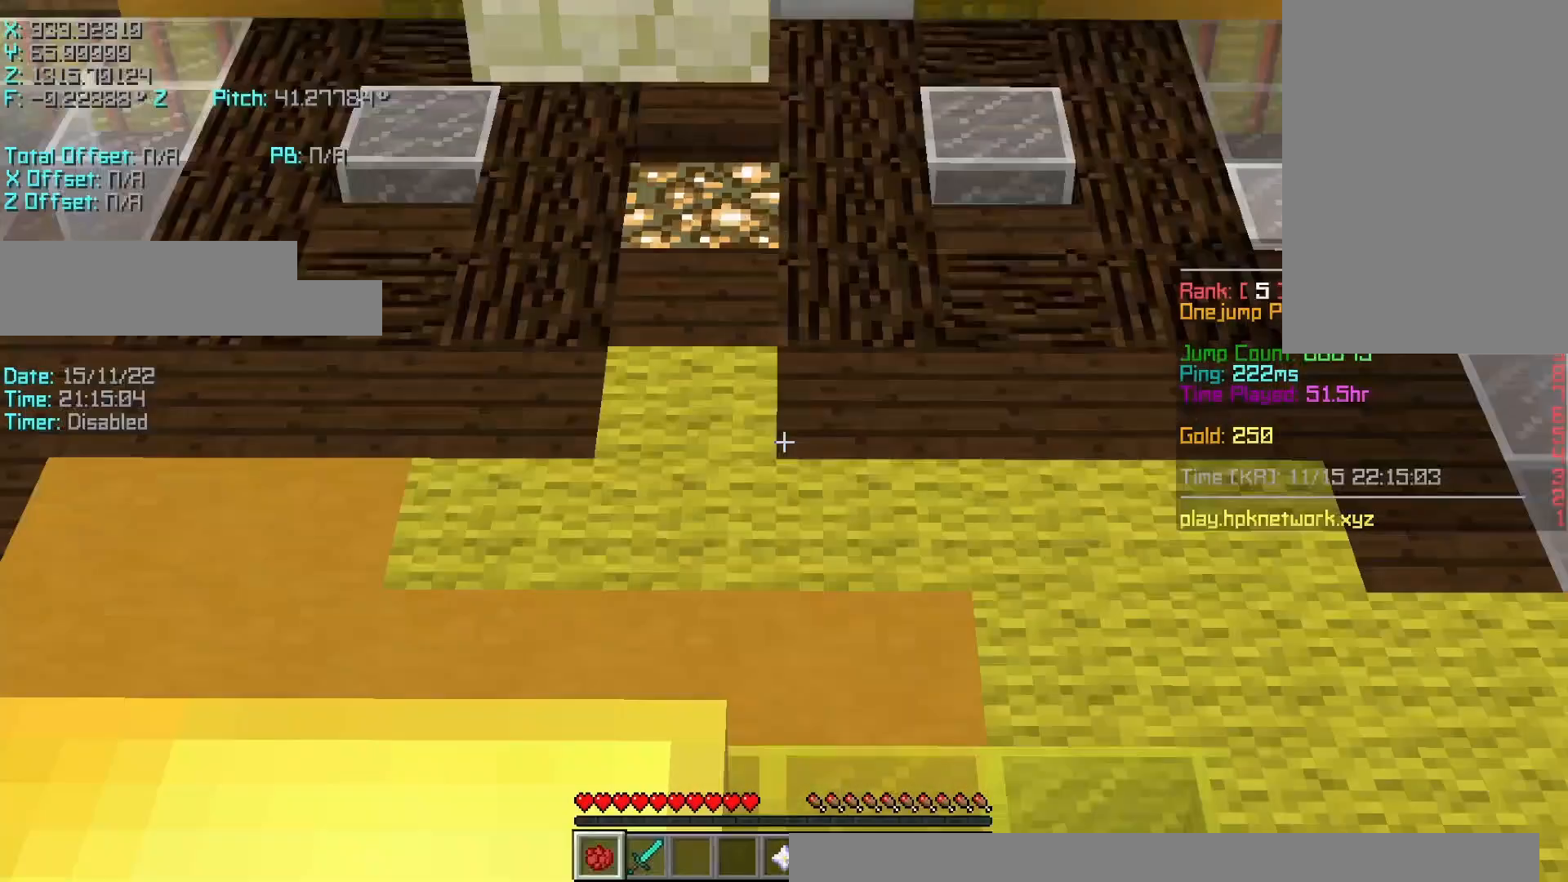
{"keys": ["space", "w"], "events": [[217, "shift", "up"], [417, "space", "down"], [417, "w", "down"]]}
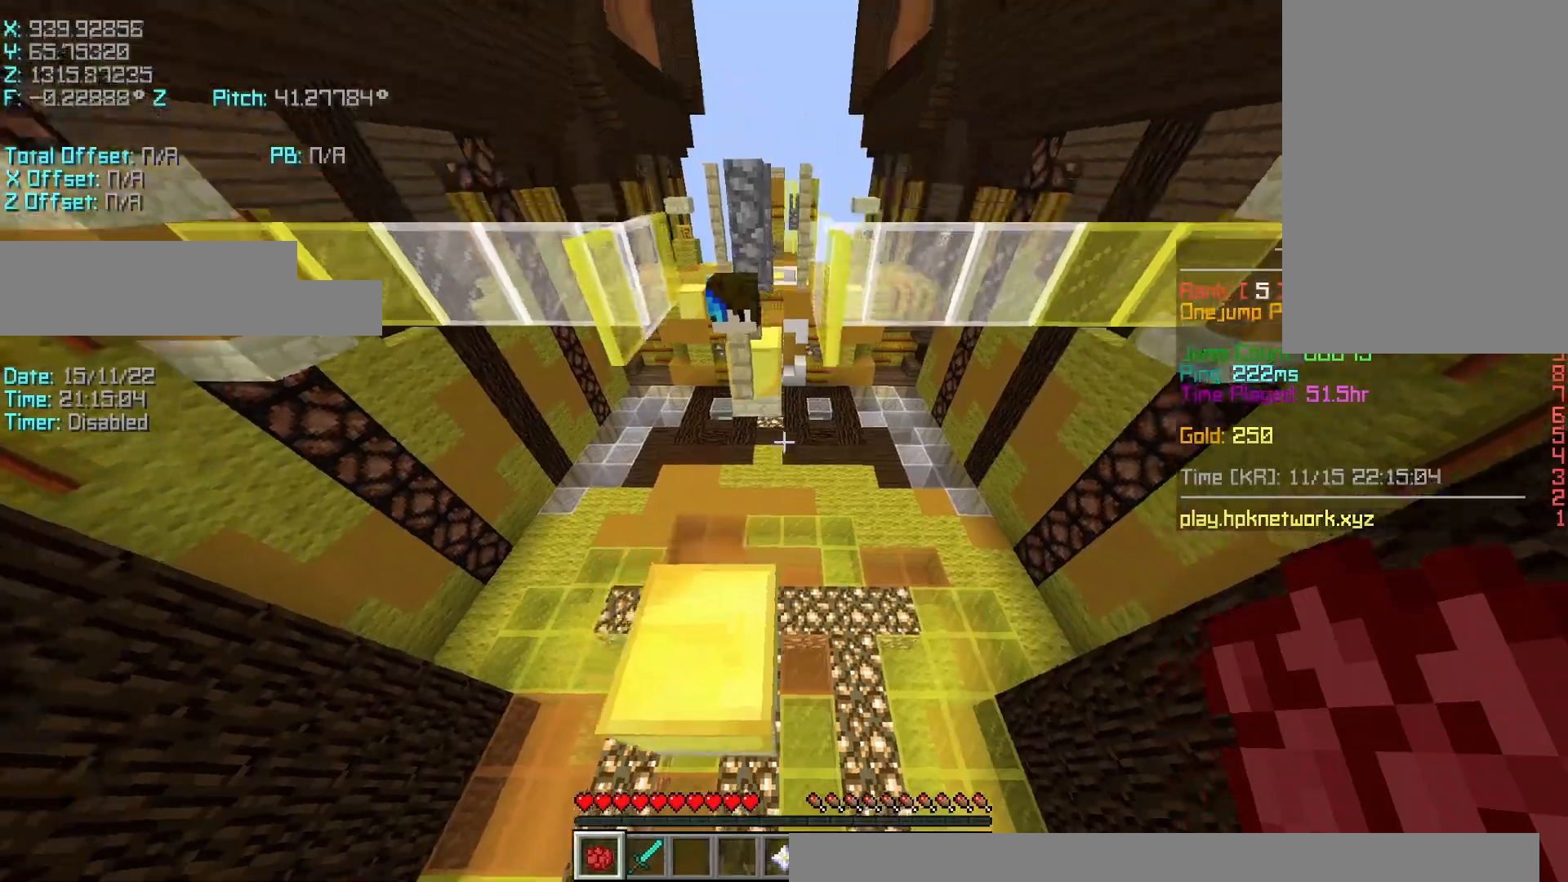
{"keys": ["r", "space", "w"], "events": [[17, "space", "up"], [50, "r", "down"], [500, "space", "down"]]}
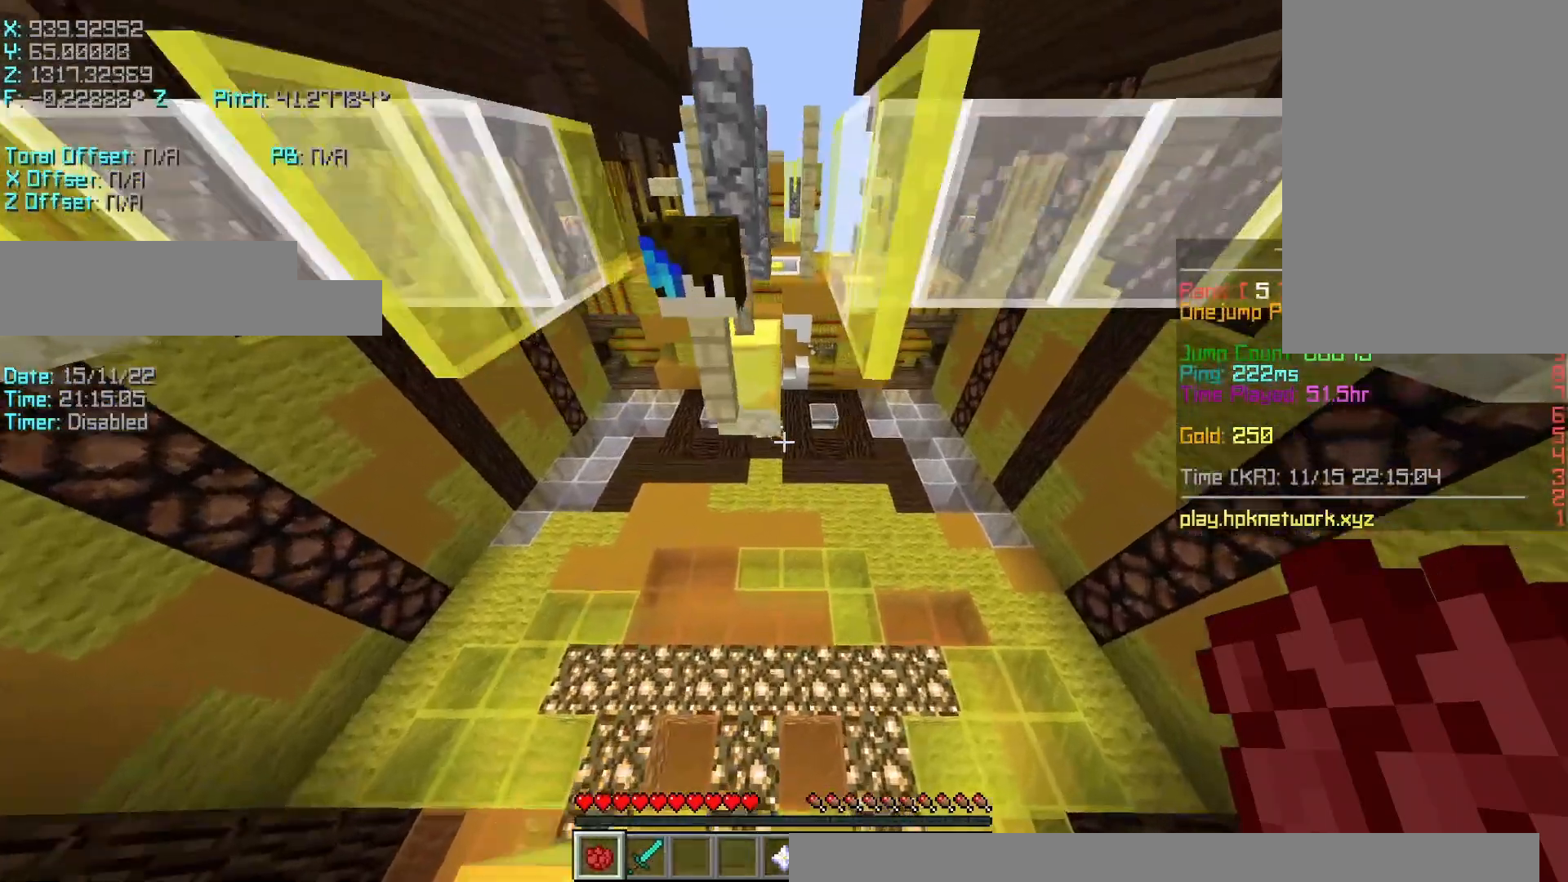
{"keys": ["r", "w"], "events": [[117, "space", "up"]]}
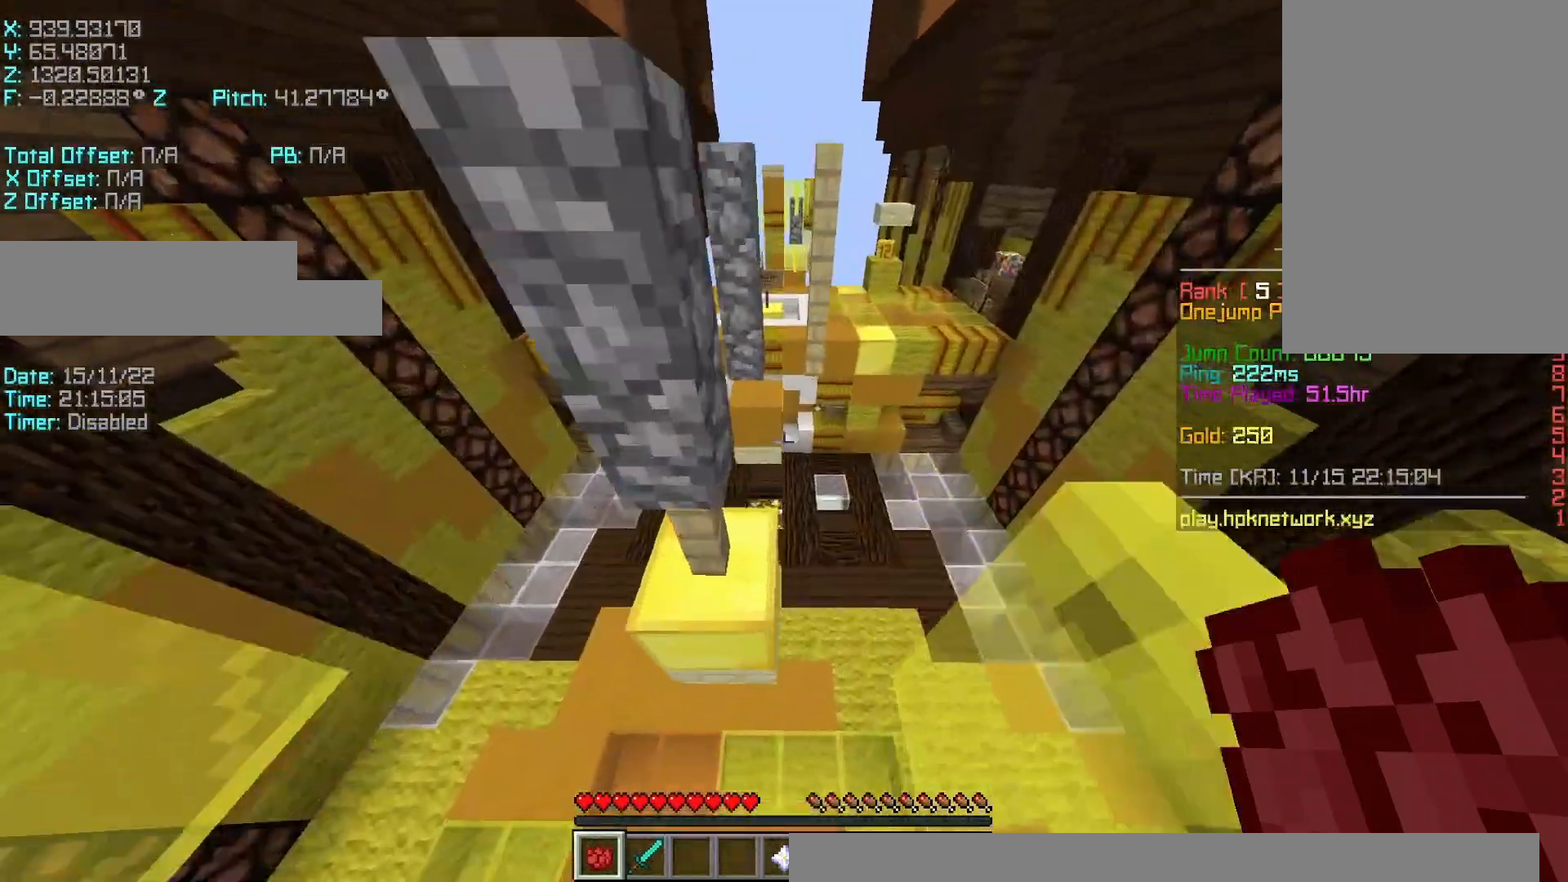
{"keys": ["shift"], "events": [[133, "shift", "down"], [183, "a", "down"], [283, "r", "up"], [383, "a", "up"], [383, "w", "up"]]}
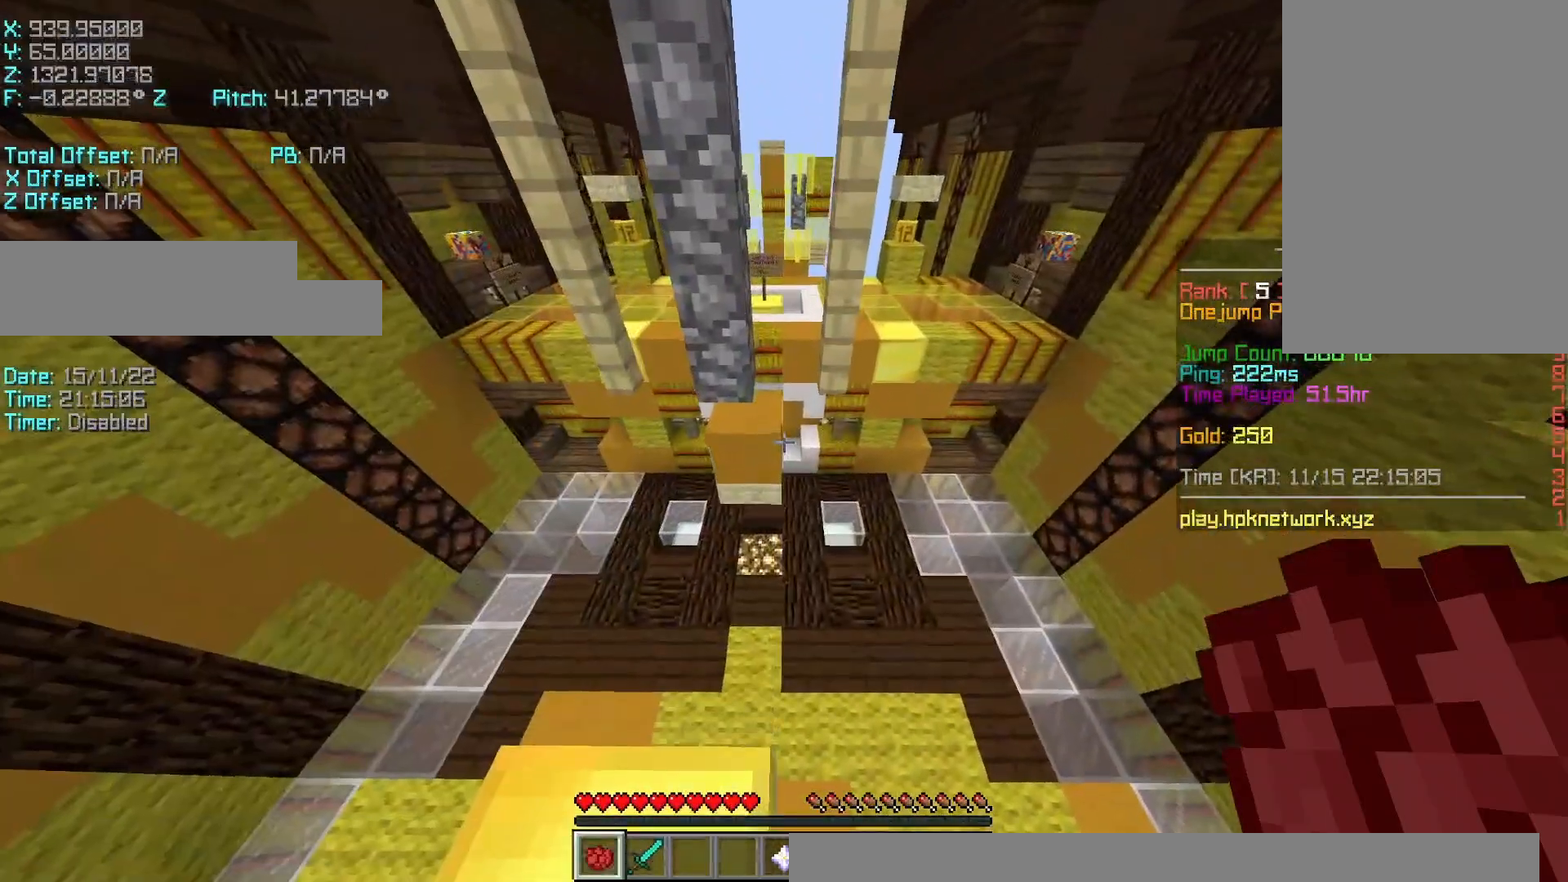
{"keys": ["shift"], "events": [[33, "s", "down"], [233, "a", "down"], [333, "a", "up"], [433, "s", "up"]]}
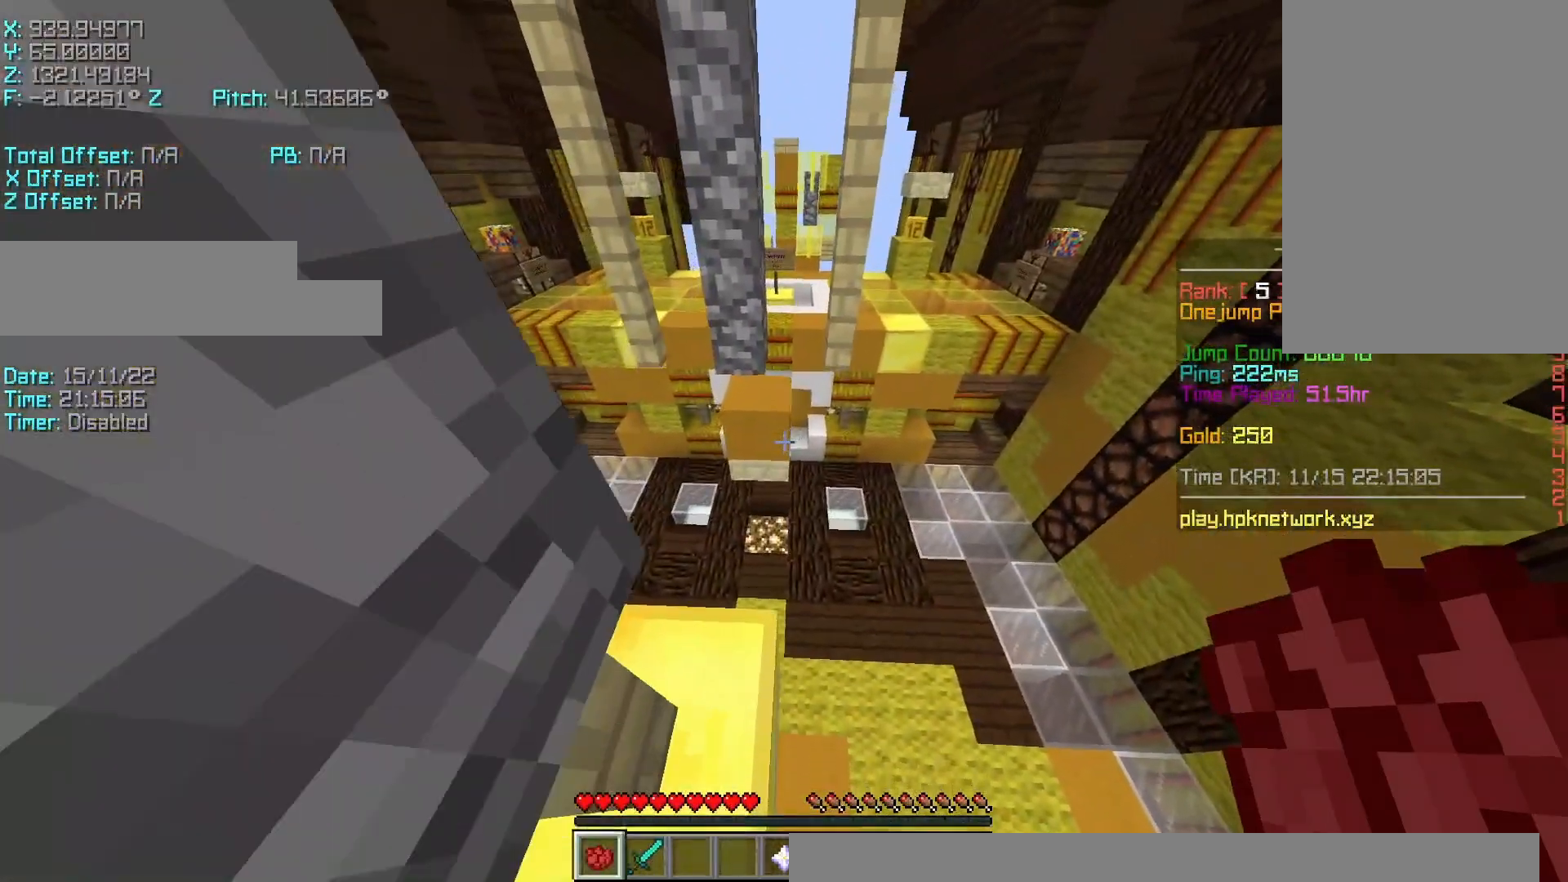
{"keys": ["shift"], "events": [[83, "s", "down"], [183, "s", "up"]]}
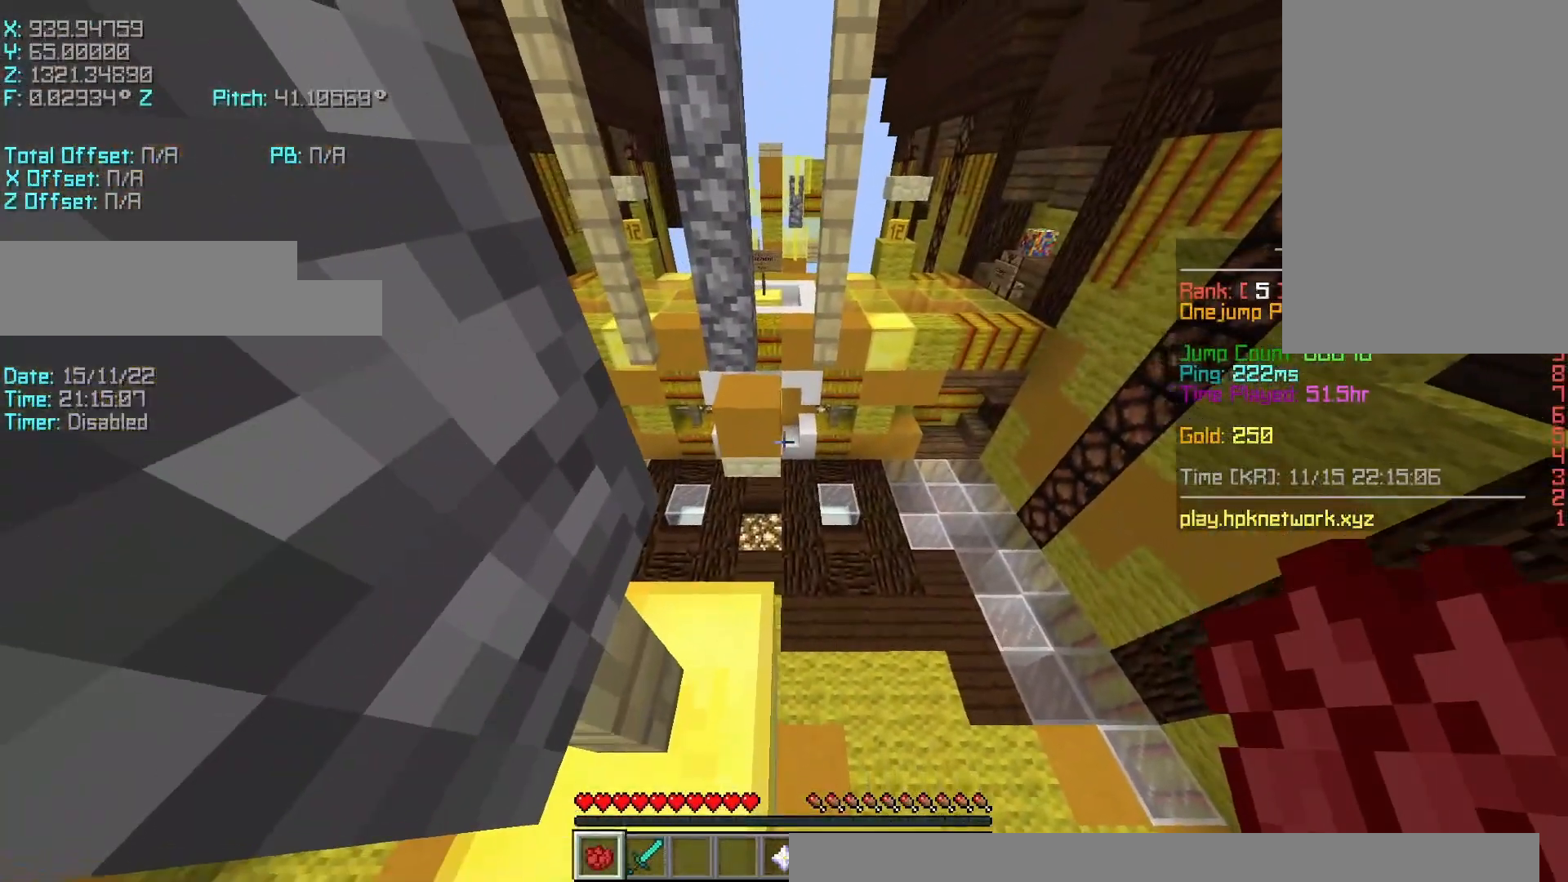
{"keys": ["shift"], "events": []}
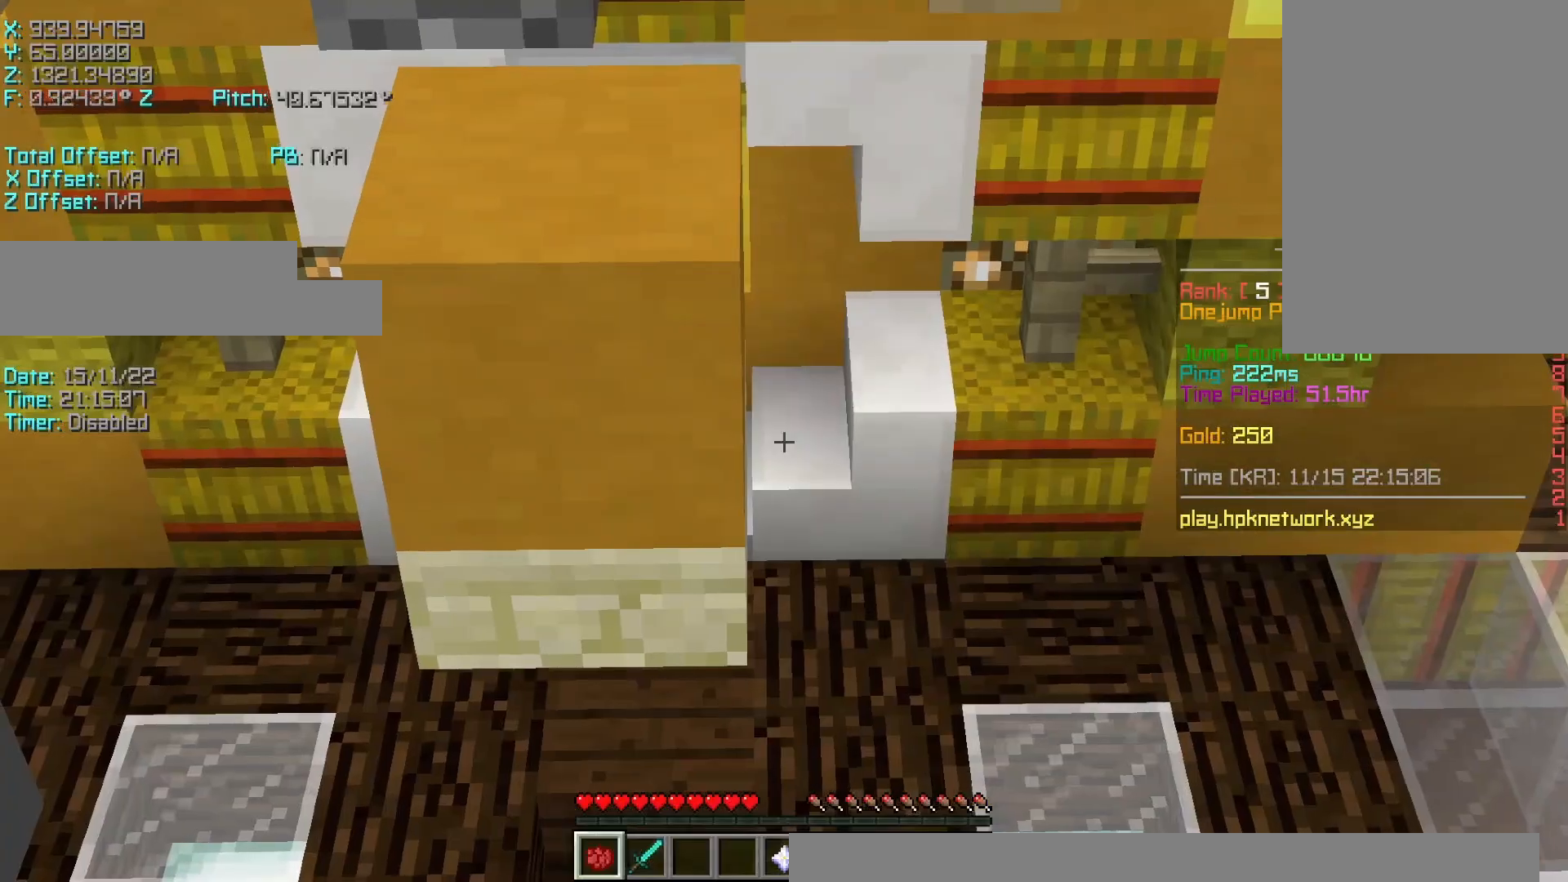
{"keys": ["r", "w"], "events": [[250, "r", "down"], [300, "shift", "up"], [483, "w", "down"]]}
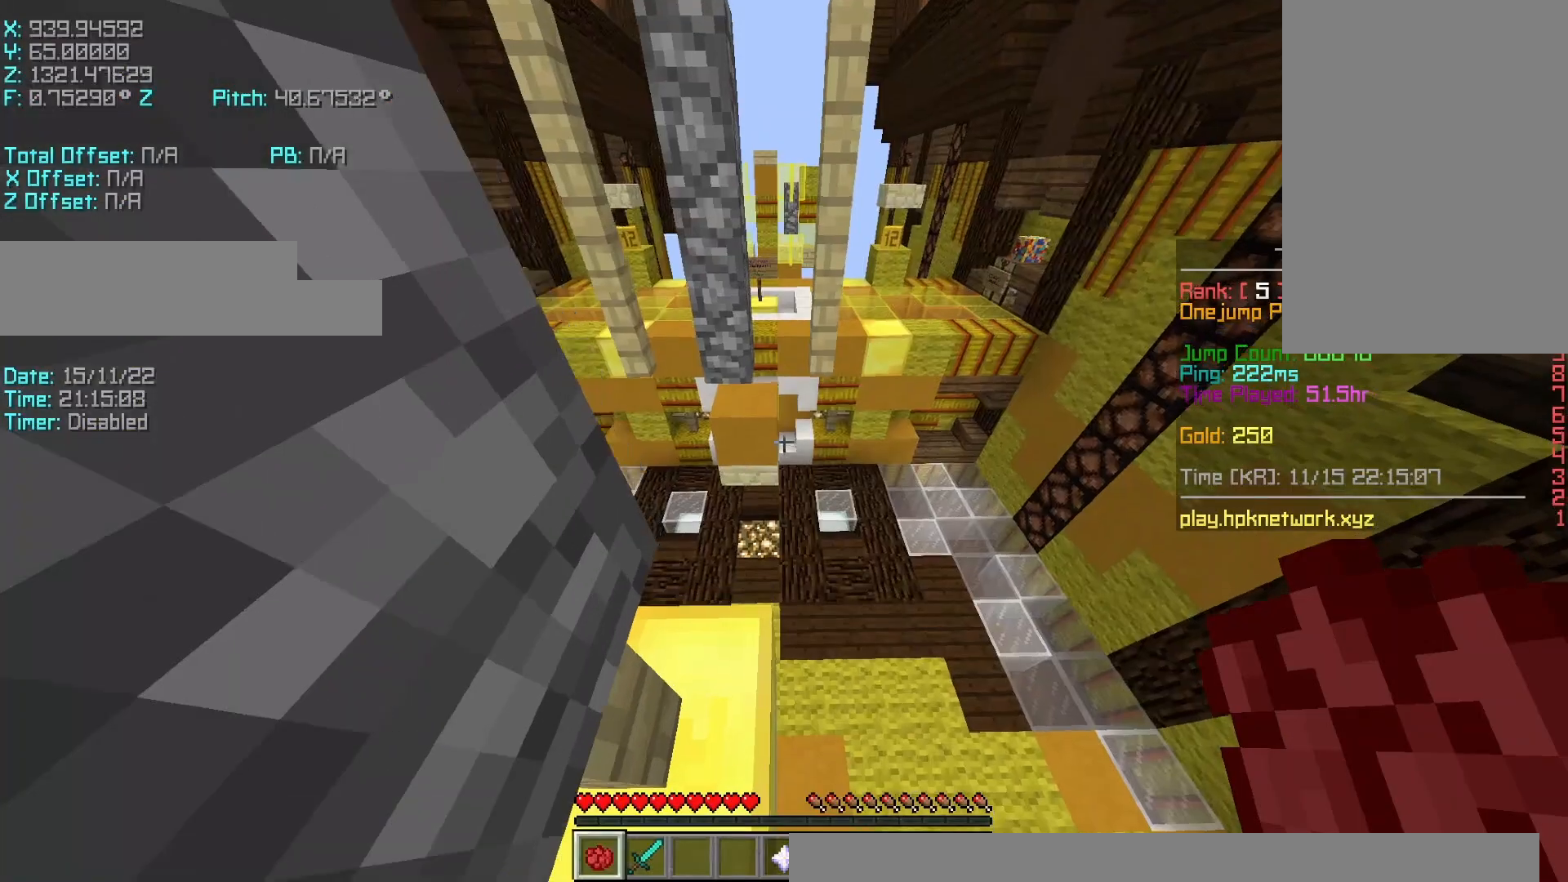
{"keys": ["r", "w"], "events": [[150, "space", "down"], [300, "space", "up"]]}
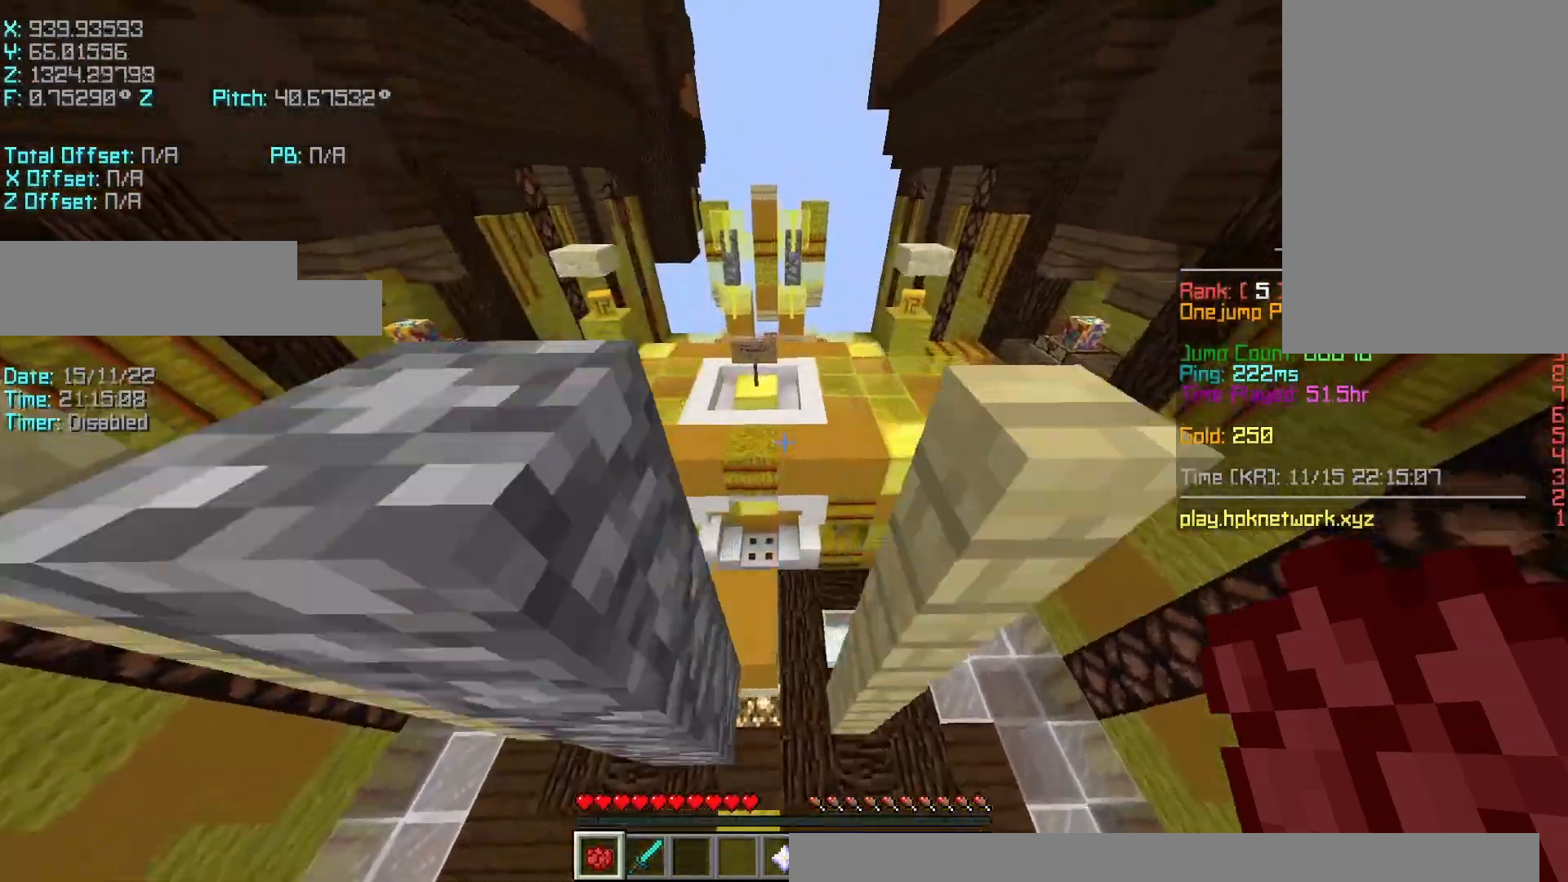
{"keys": ["a", "r", "space", "w"], "events": [[150, "a", "down"], [200, "r", "up"], [233, "r", "down"], [300, "a", "up"], [300, "space", "down"], [483, "a", "down"]]}
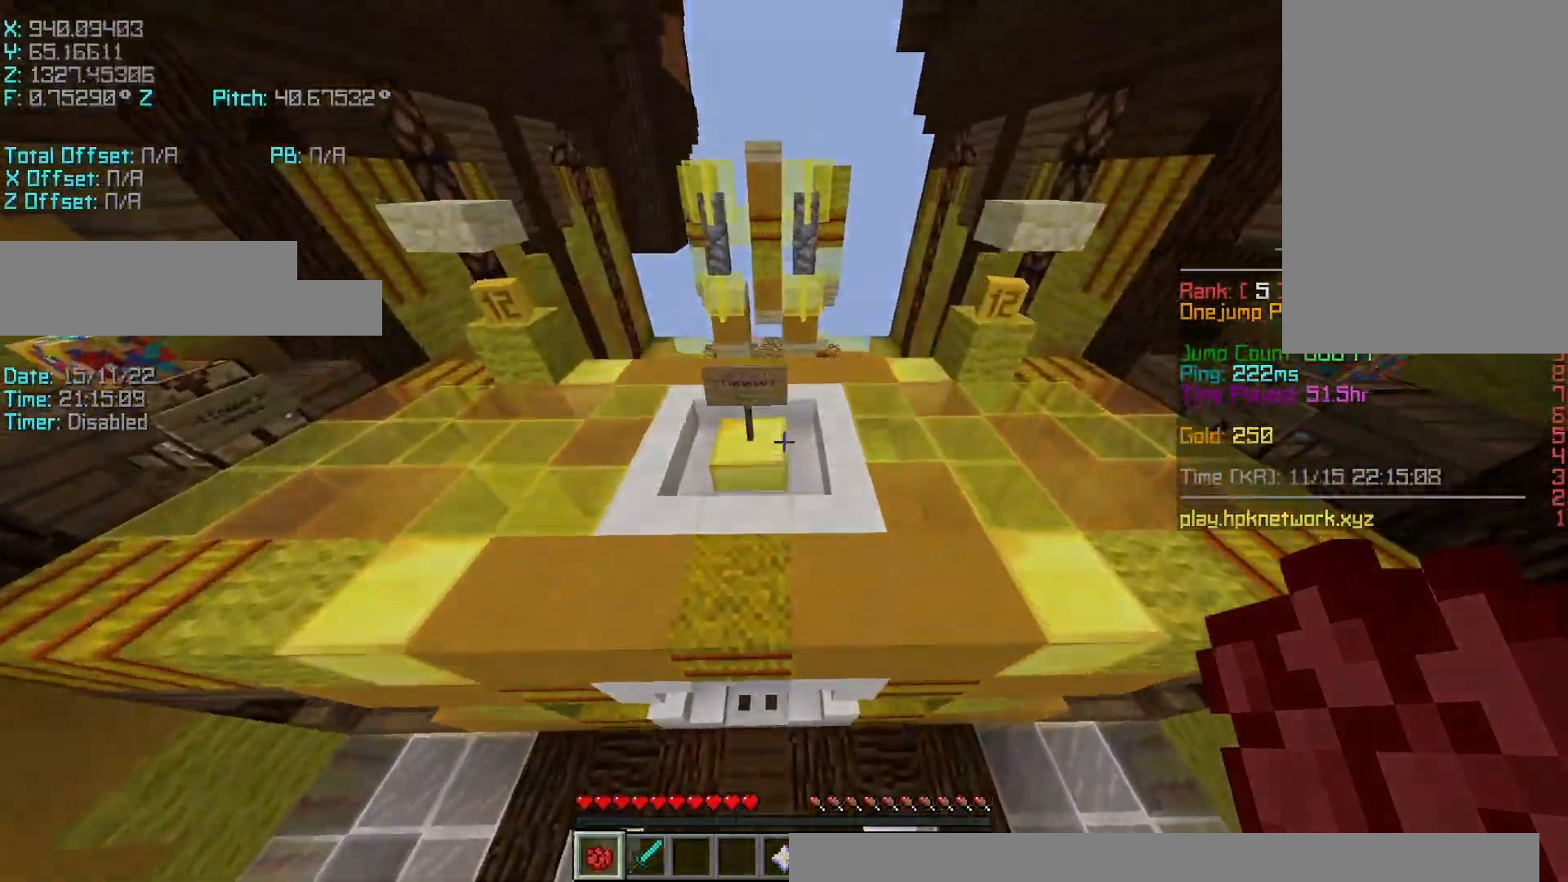
{"keys": ["s"], "events": [[33, "space", "up"], [117, "r", "up"], [183, "a", "up"], [283, "w", "up"], [433, "s", "down"]]}